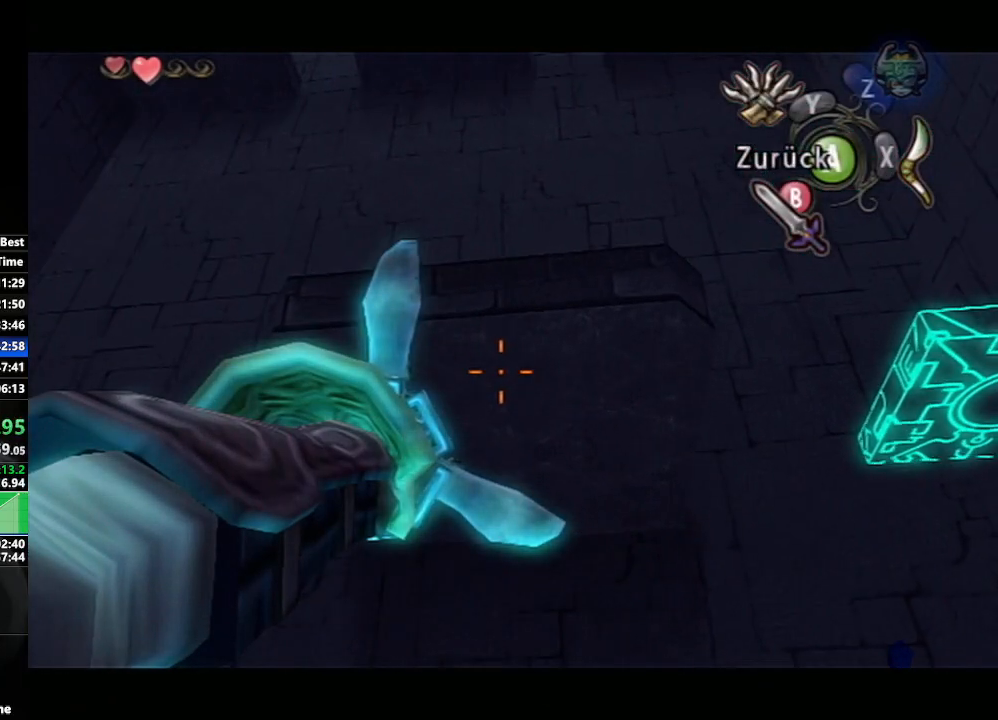
Gameplay with a controller (Nintendo layout); each line is a JSON object with the inputs held at the frame after it. "events" lists button and stick changes between this image and that frame as [ms after this image, input, new state], when the widget could be followed in between. Not read: L3 R3.
{"buttons": ["Y"], "left_stick": "center", "right_stick": "center", "events": [[167, "left_stick", "right"], [250, "left_stick", "center"]]}
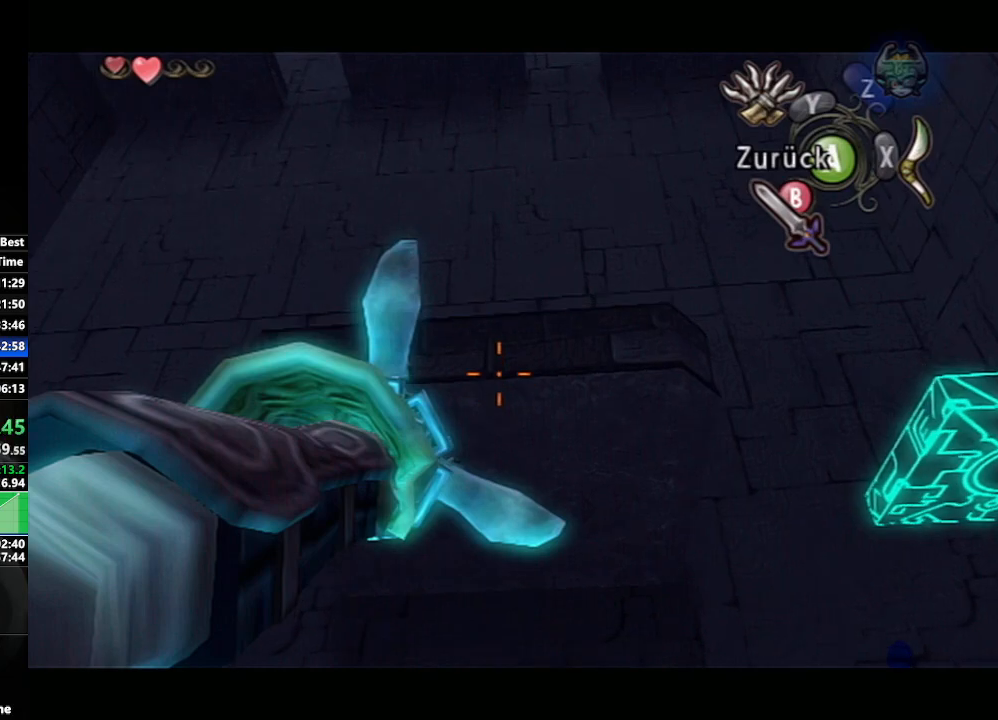
{"buttons": [], "left_stick": "center", "right_stick": "center", "events": [[300, "Y", "up"]]}
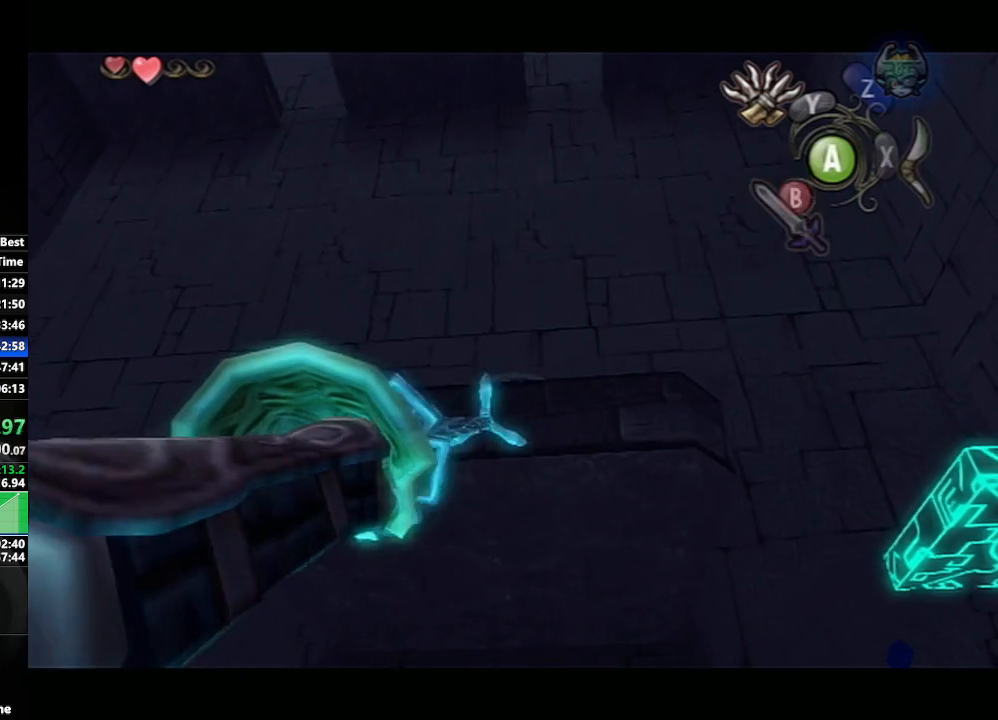
{"buttons": ["Y"], "left_stick": "center", "right_stick": "center", "events": [[433, "Y", "down"]]}
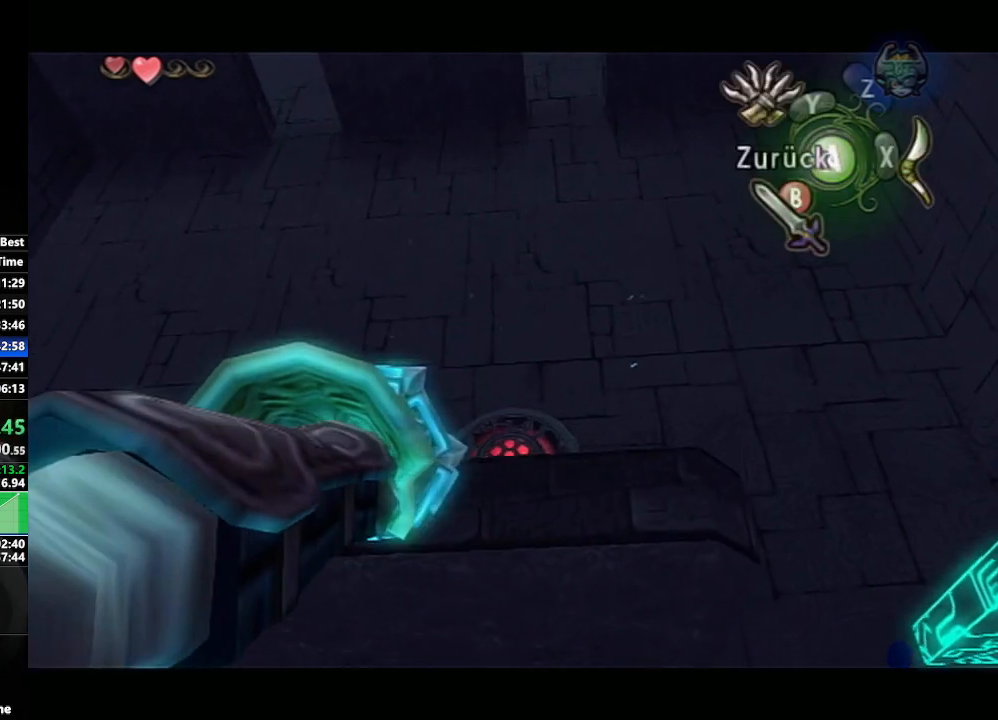
{"buttons": [], "left_stick": "center", "right_stick": "center", "events": [[17, "left_stick", "up"], [133, "Y", "up"], [133, "left_stick", "center"]]}
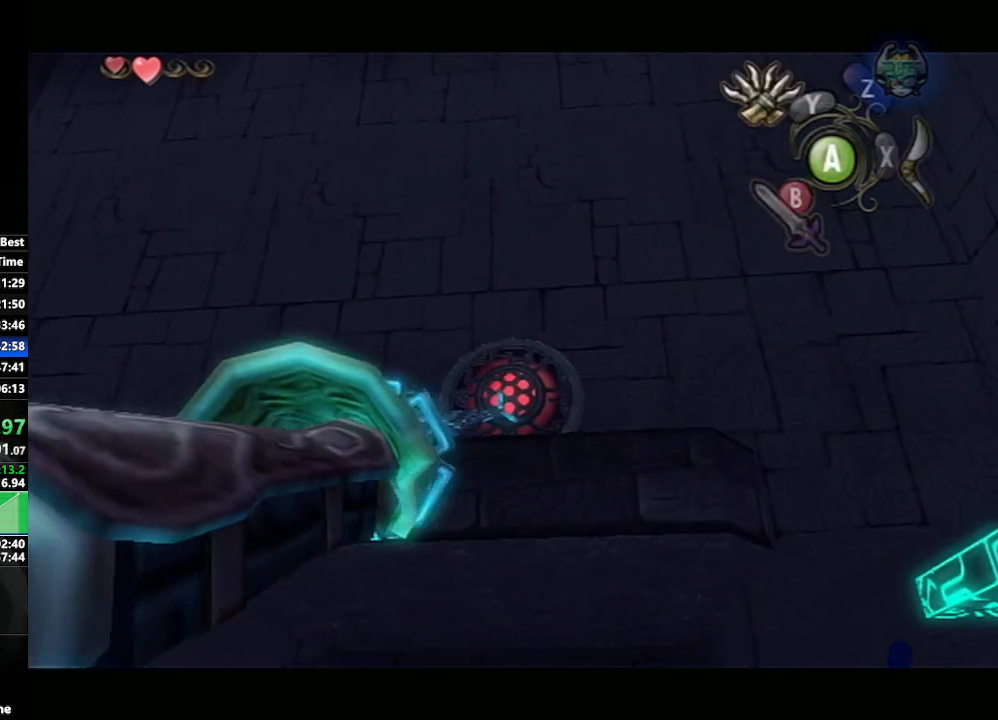
{"buttons": [], "left_stick": "center", "right_stick": "center", "events": []}
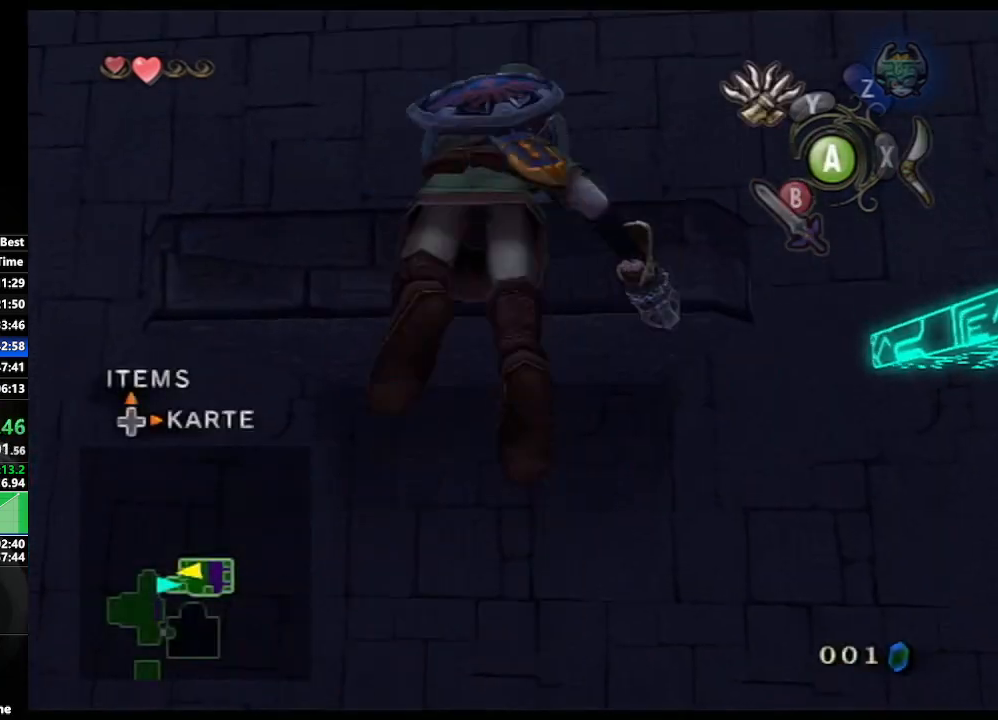
{"buttons": [], "left_stick": "center", "right_stick": "center", "events": []}
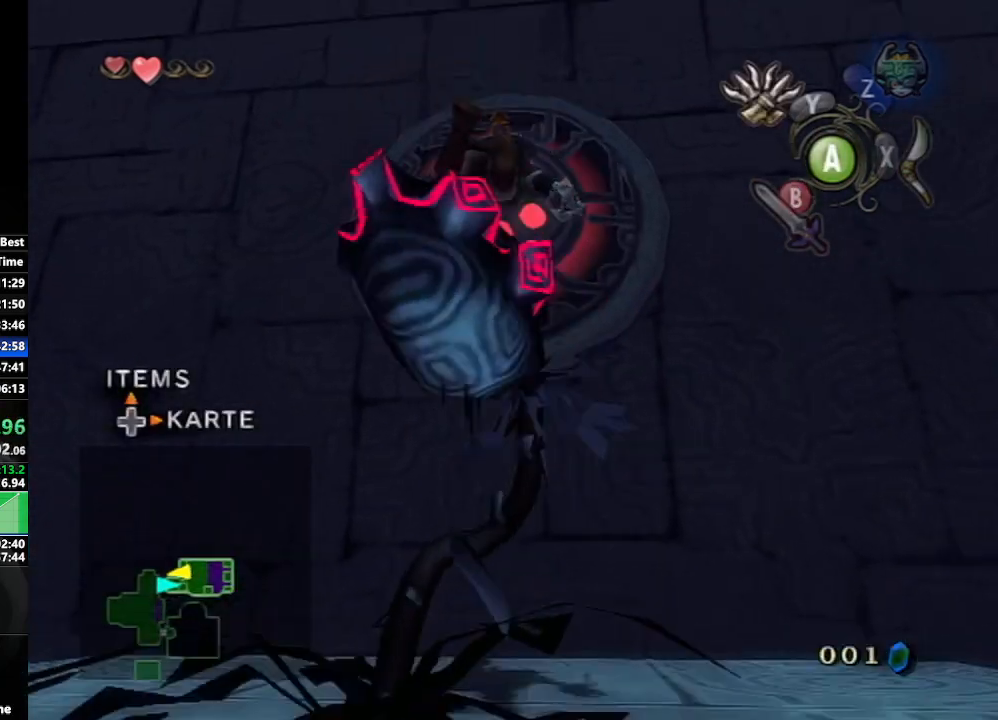
{"buttons": [], "left_stick": "up-right", "right_stick": "left", "events": [[33, "A", "down"], [117, "A", "up"], [200, "left_stick", "right"], [233, "right_stick", "left"], [433, "left_stick", "up-right"]]}
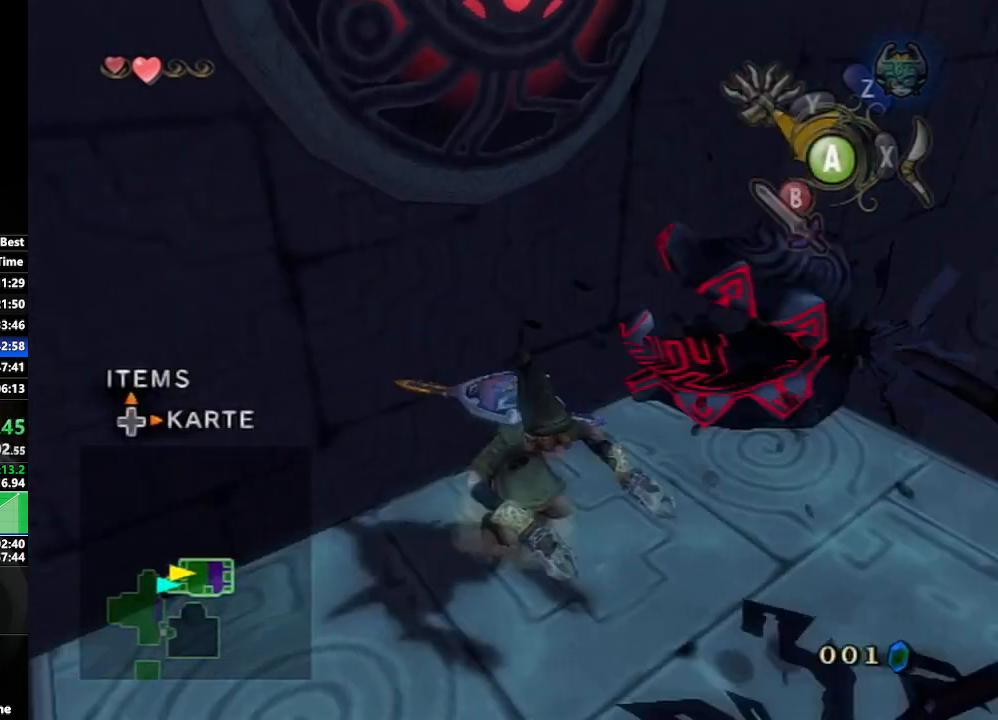
{"buttons": [], "left_stick": "up", "right_stick": "center", "events": [[250, "right_stick", "center"], [333, "left_stick", "up"]]}
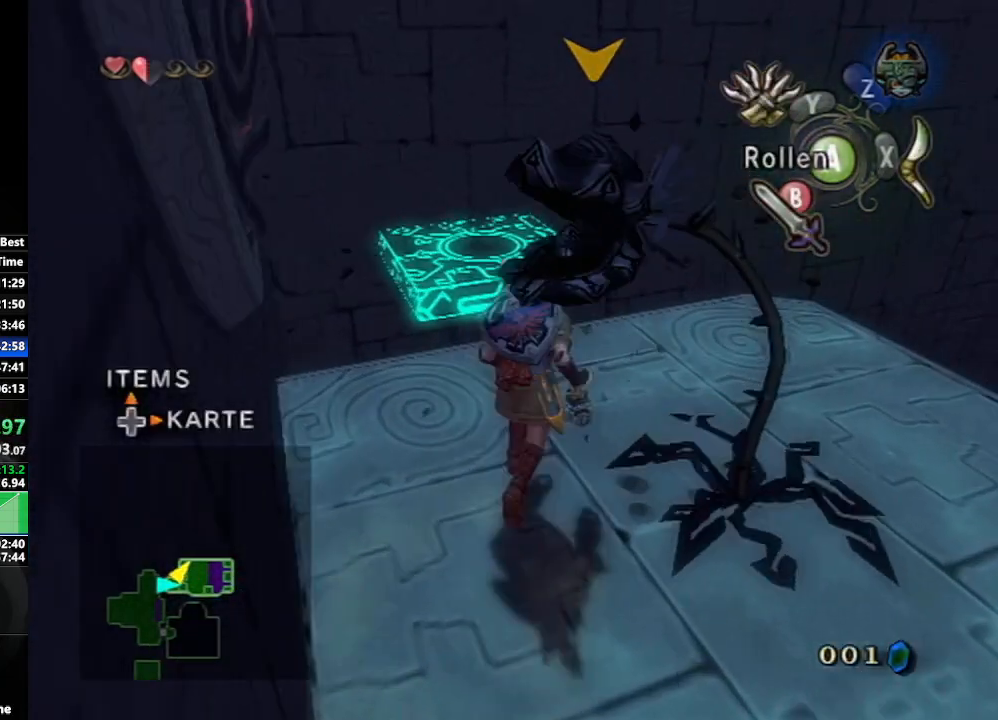
{"buttons": [], "left_stick": "up", "right_stick": "center", "events": []}
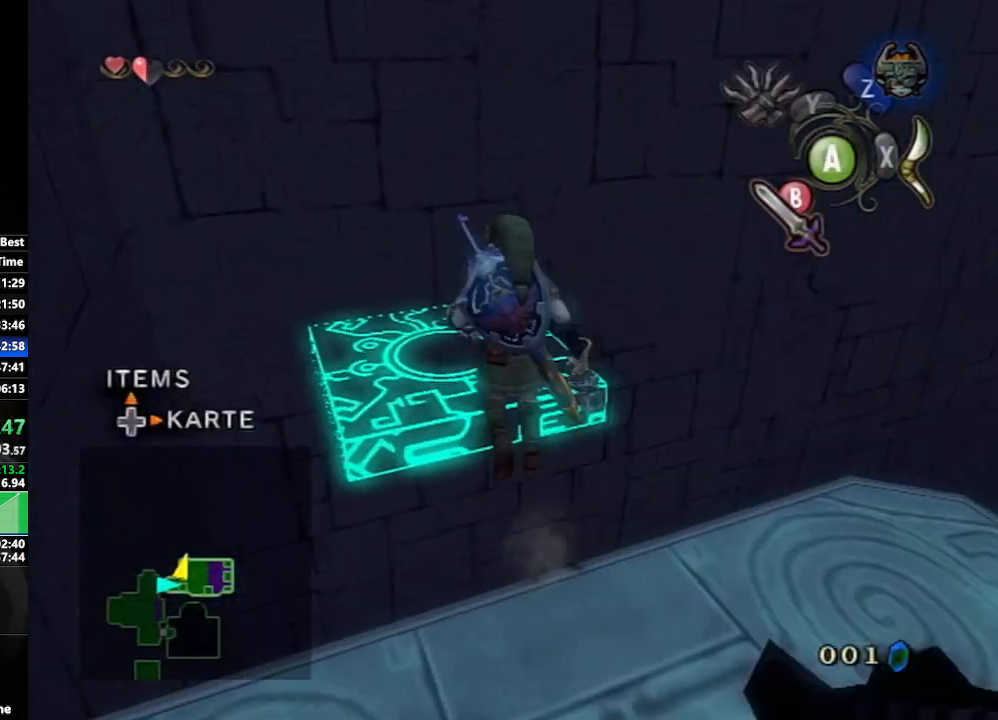
{"buttons": [], "left_stick": "right", "right_stick": "center", "events": [[233, "left_stick", "center"], [500, "left_stick", "right"]]}
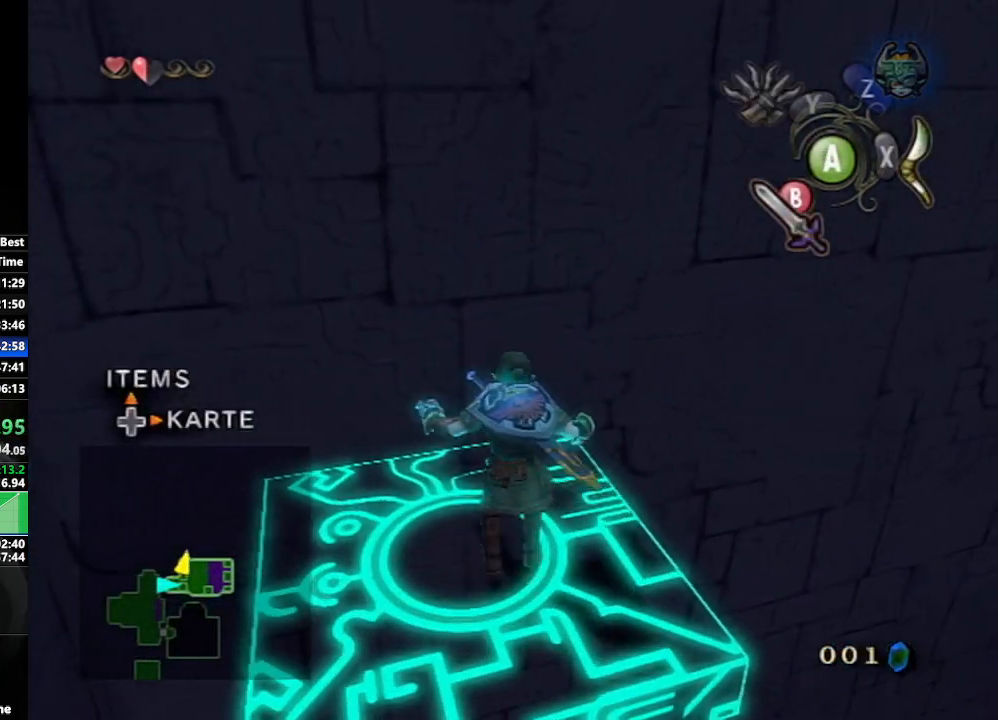
{"buttons": ["X", "L1"], "left_stick": "center", "right_stick": "center", "events": [[283, "L1", "down"], [317, "left_stick", "center"], [367, "X", "down"]]}
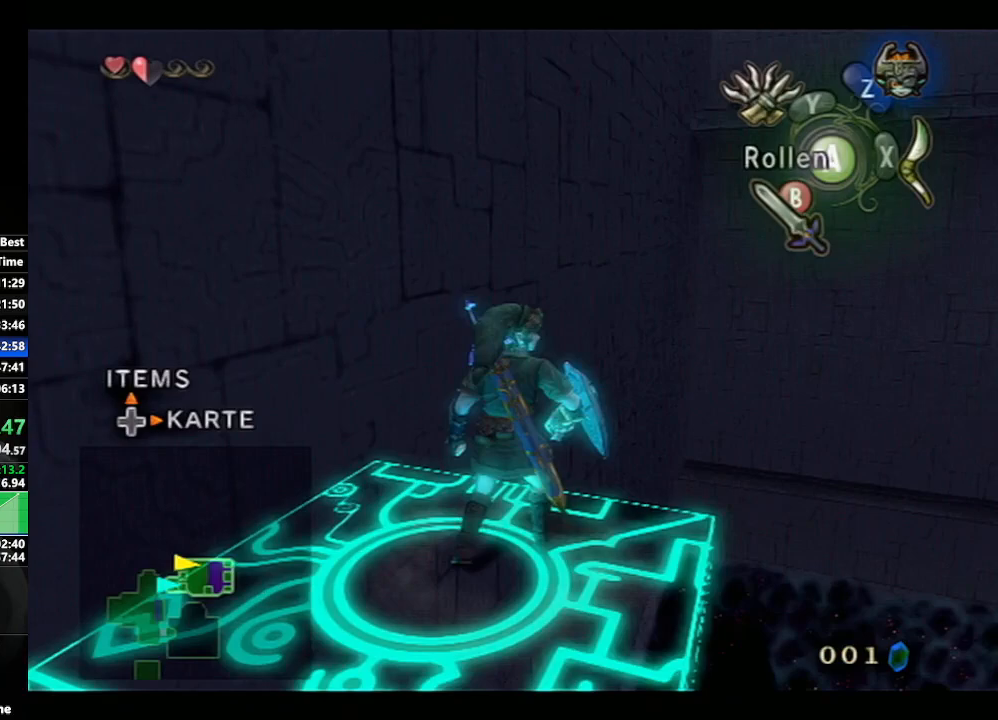
{"buttons": ["X", "L1"], "left_stick": "up", "right_stick": "center", "events": [[67, "left_stick", "up-right"], [300, "left_stick", "center"], [500, "left_stick", "up"]]}
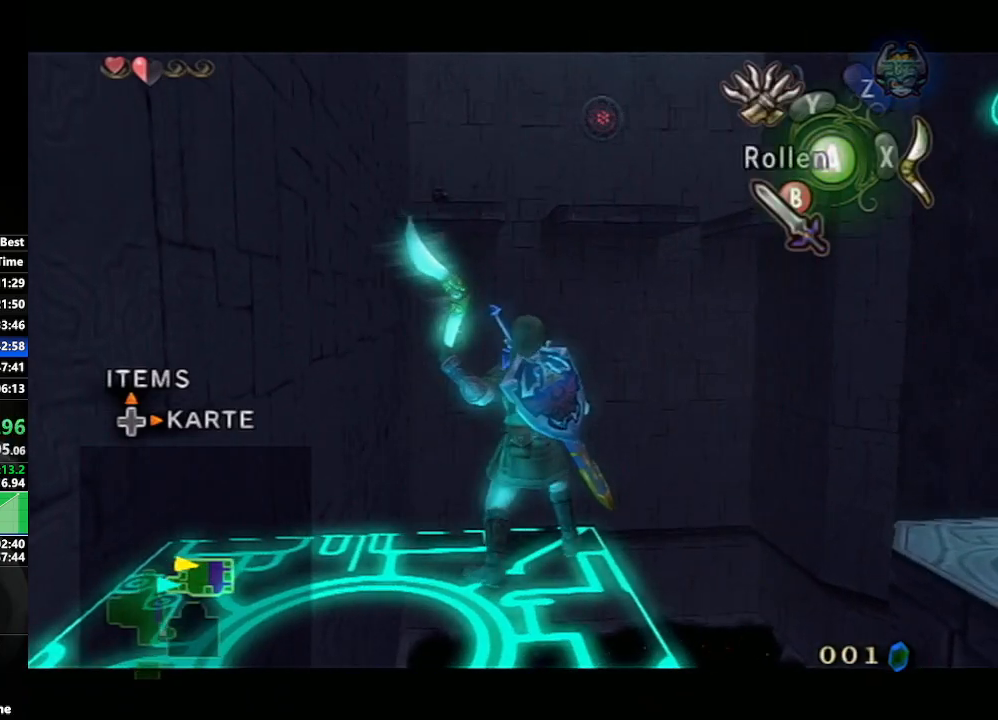
{"buttons": ["X"], "left_stick": "down-right", "right_stick": "center", "events": [[117, "left_stick", "center"], [267, "L1", "up"], [417, "left_stick", "down-right"]]}
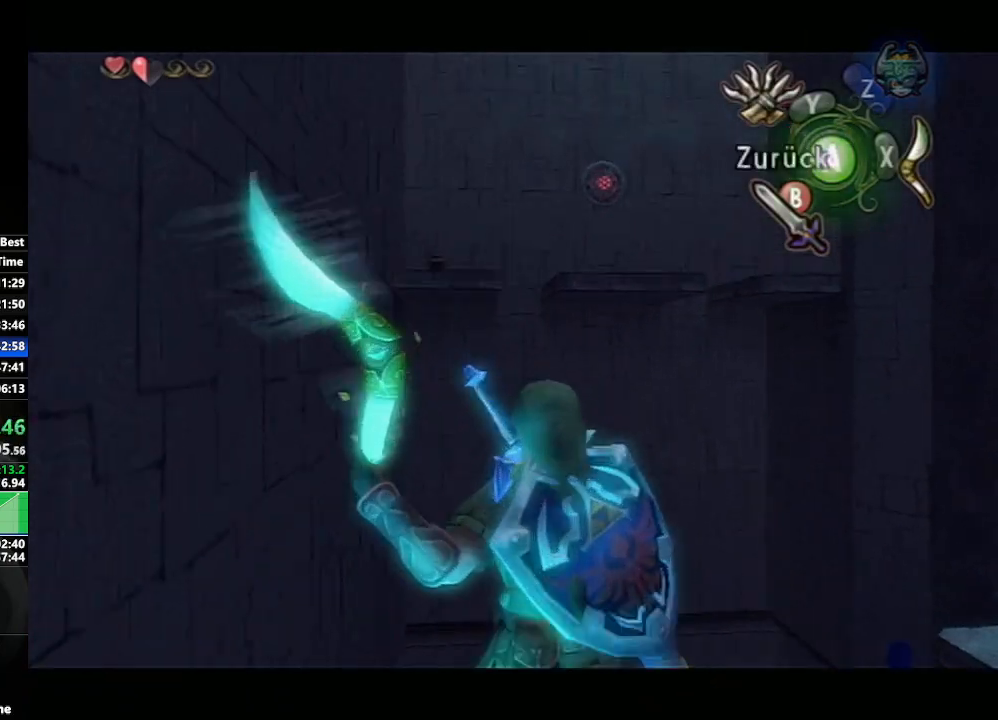
{"buttons": ["X"], "left_stick": "up-left", "right_stick": "center", "events": [[217, "left_stick", "center"], [450, "left_stick", "up-left"]]}
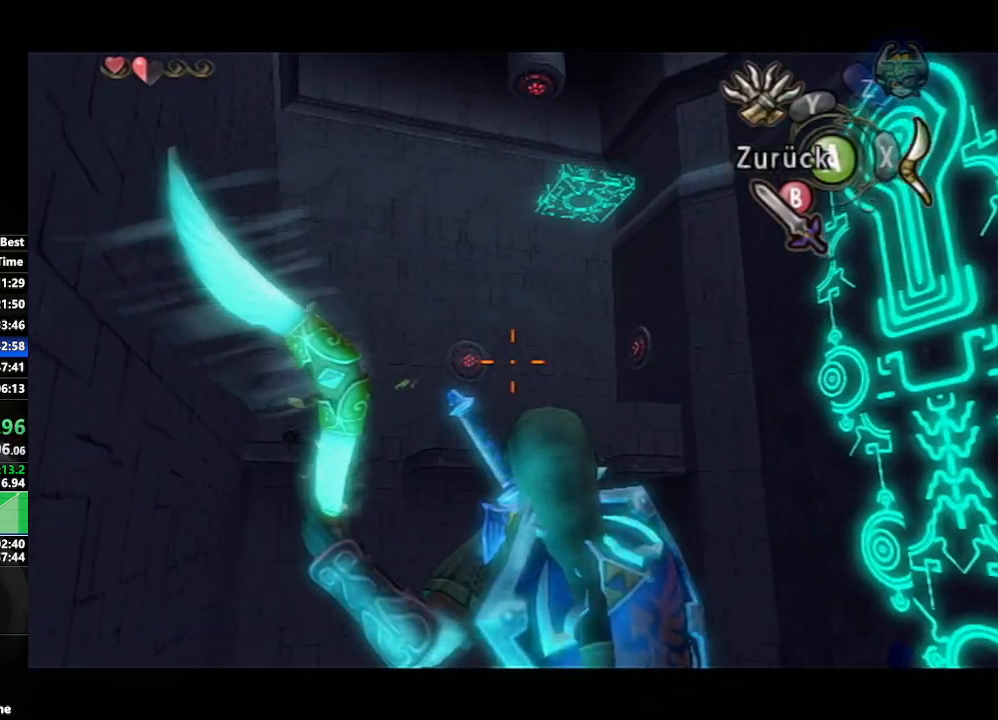
{"buttons": [], "left_stick": "center", "right_stick": "center", "events": [[67, "left_stick", "center"], [267, "A", "down"], [433, "A", "up"], [467, "X", "up"]]}
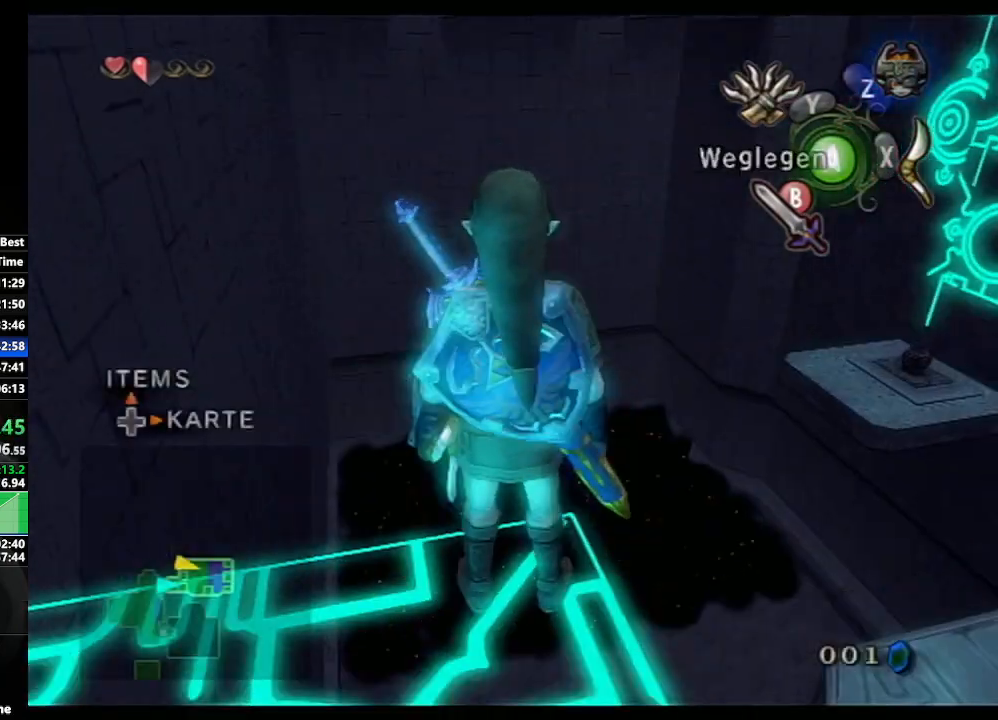
{"buttons": [], "left_stick": "center", "right_stick": "center", "events": []}
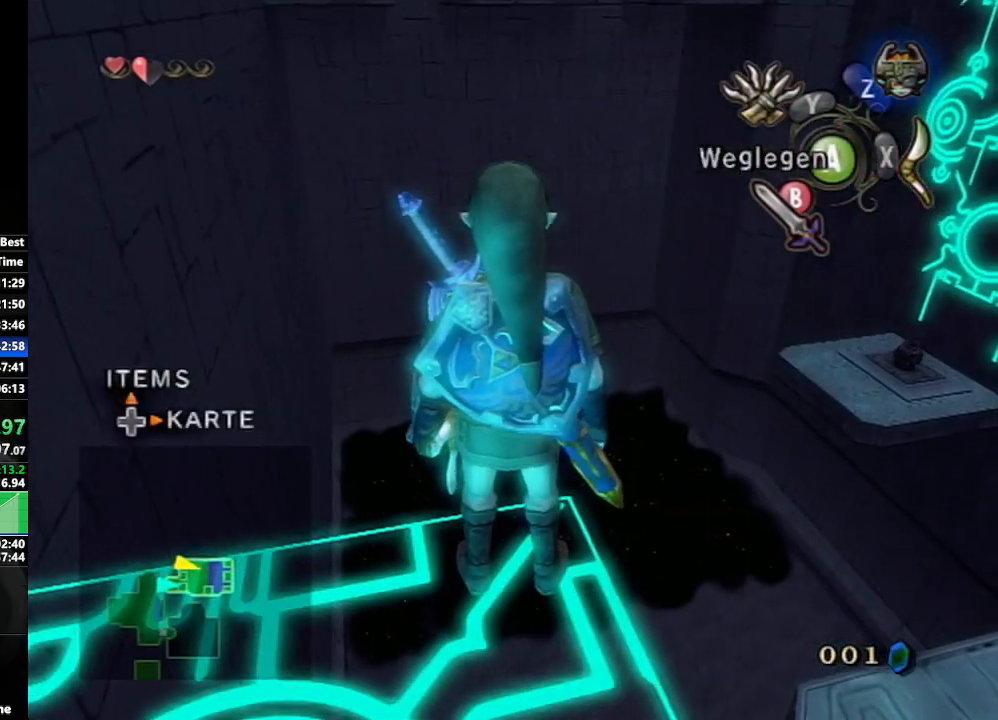
{"buttons": [], "left_stick": "center", "right_stick": "center", "events": []}
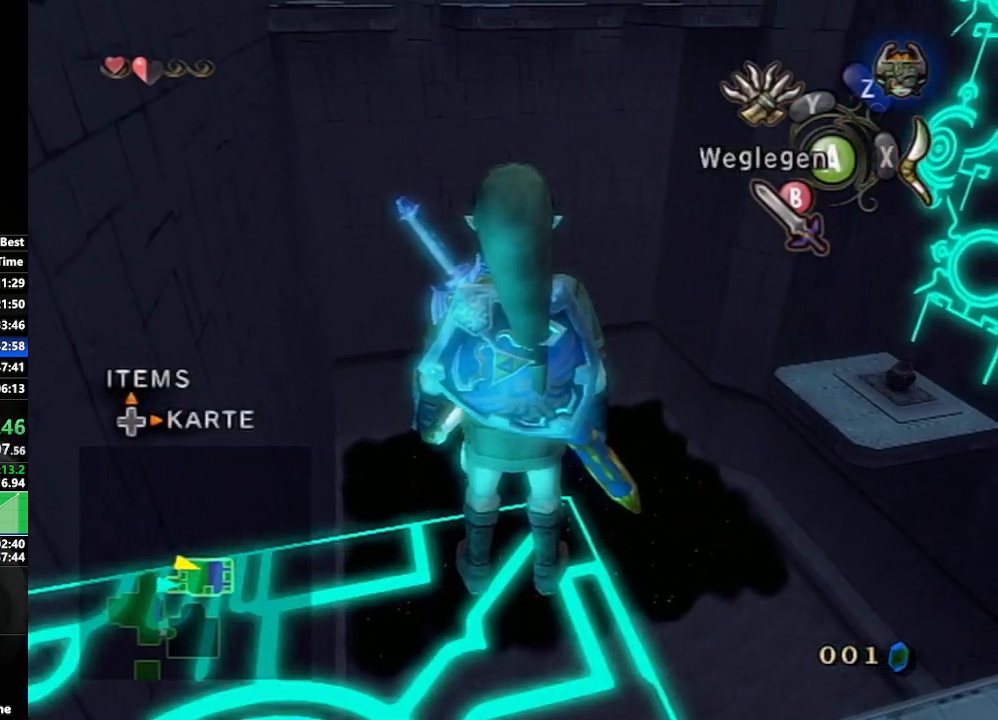
{"buttons": [], "left_stick": "center", "right_stick": "center", "events": []}
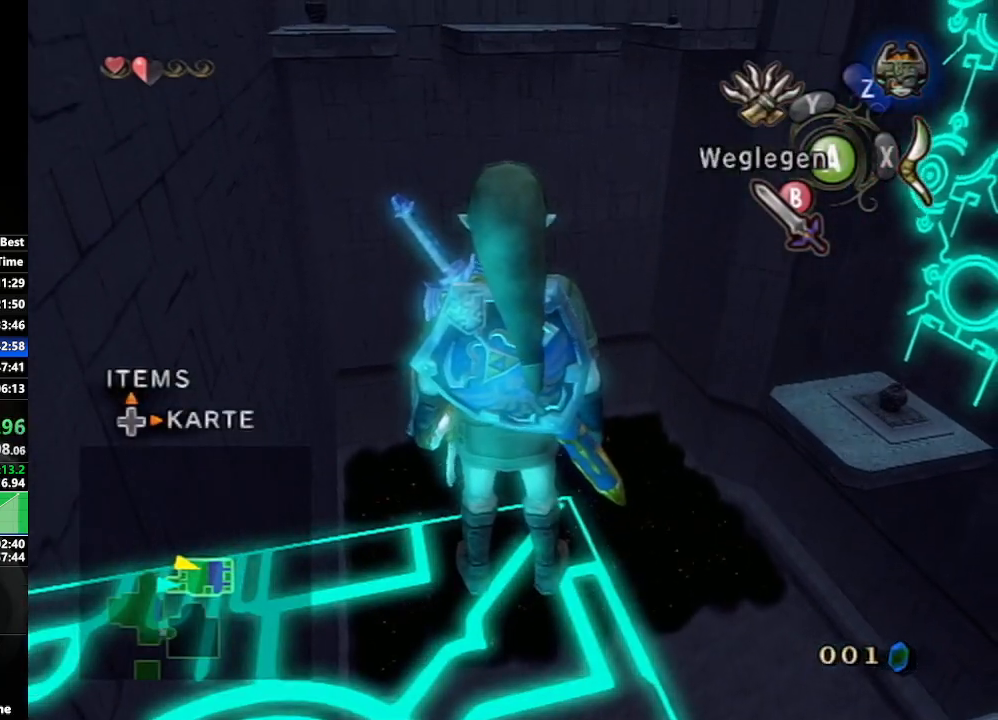
{"buttons": [], "left_stick": "center", "right_stick": "up", "events": [[500, "right_stick", "up"]]}
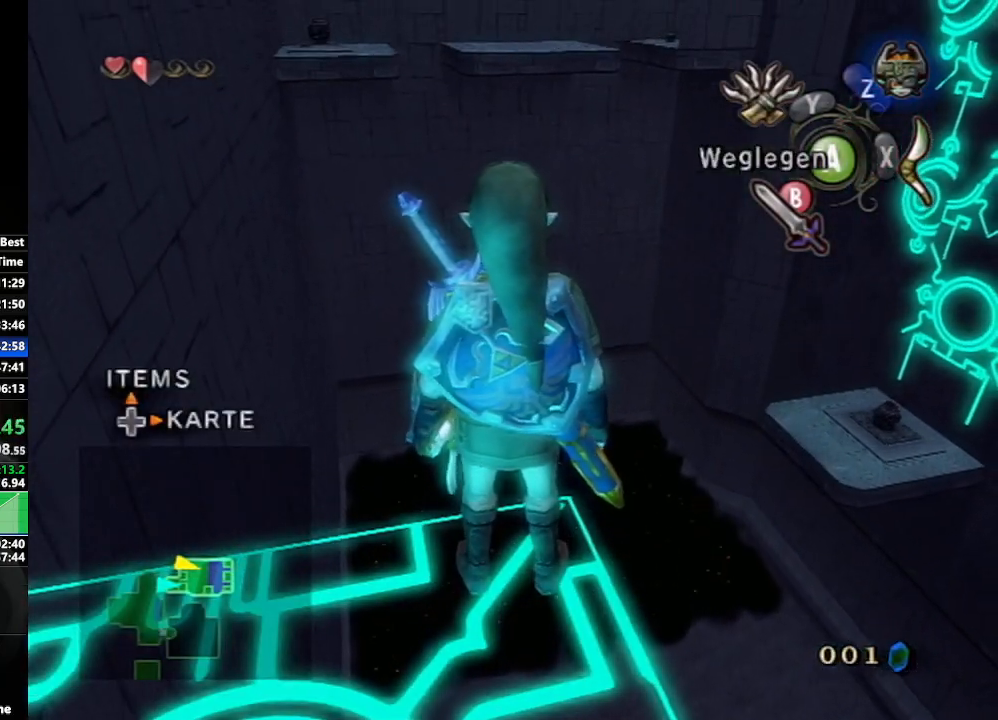
{"buttons": ["Y"], "left_stick": "center", "right_stick": "center", "events": [[117, "right_stick", "center"], [217, "left_stick", "down-right"], [367, "left_stick", "center"], [417, "Y", "down"]]}
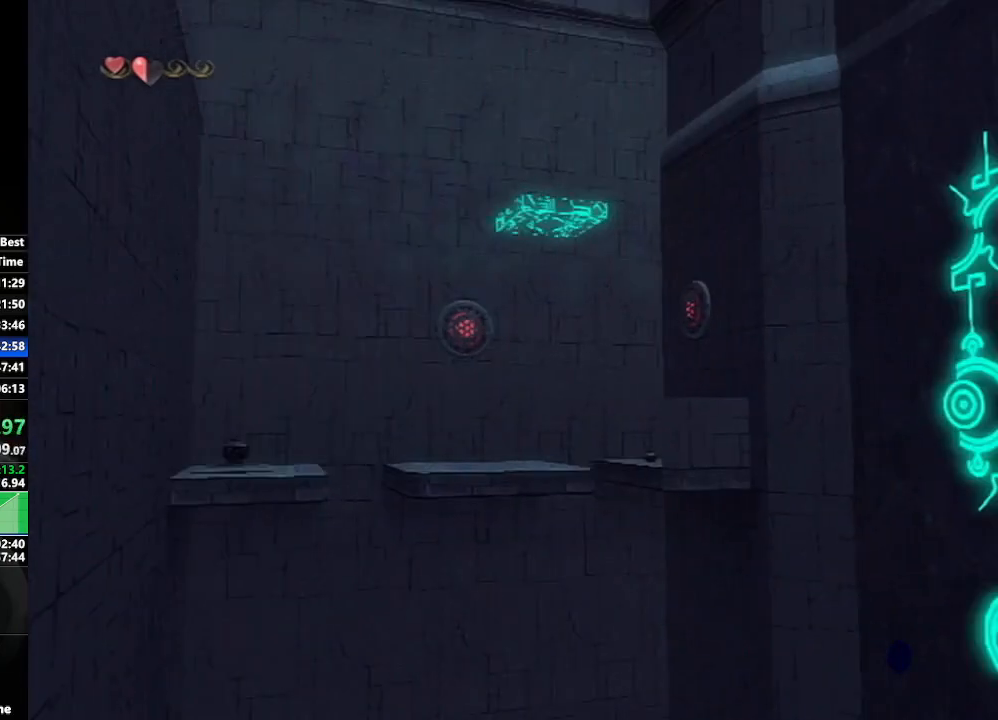
{"buttons": ["Y"], "left_stick": "center", "right_stick": "center", "events": [[150, "left_stick", "down"], [250, "left_stick", "center"]]}
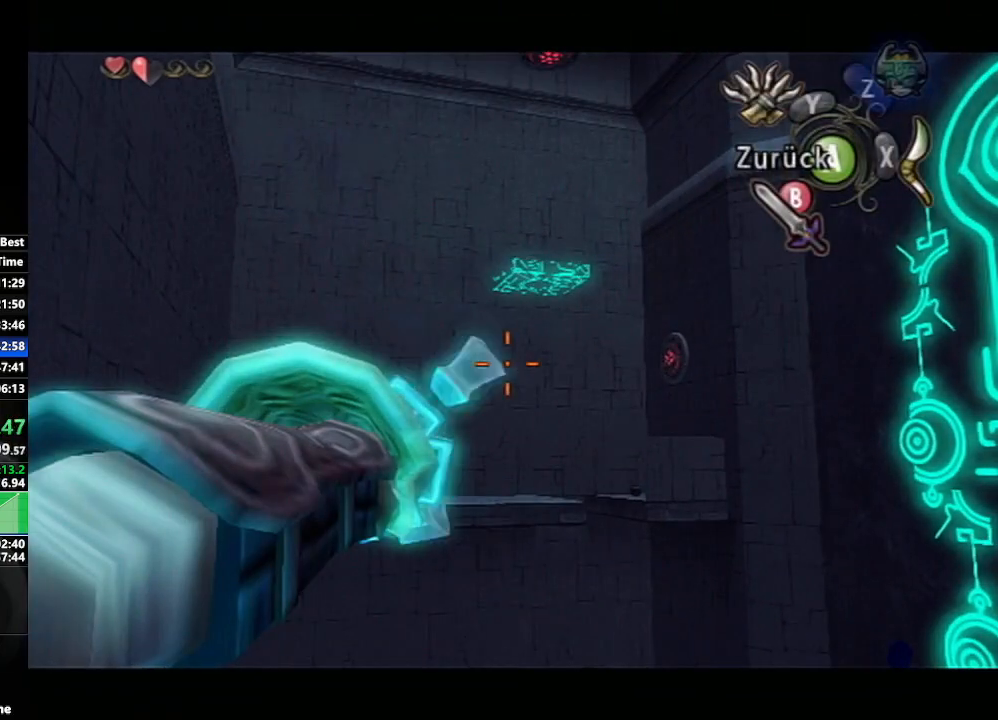
{"buttons": [], "left_stick": "center", "right_stick": "center", "events": [[117, "A", "down"], [233, "Y", "up"], [250, "A", "up"]]}
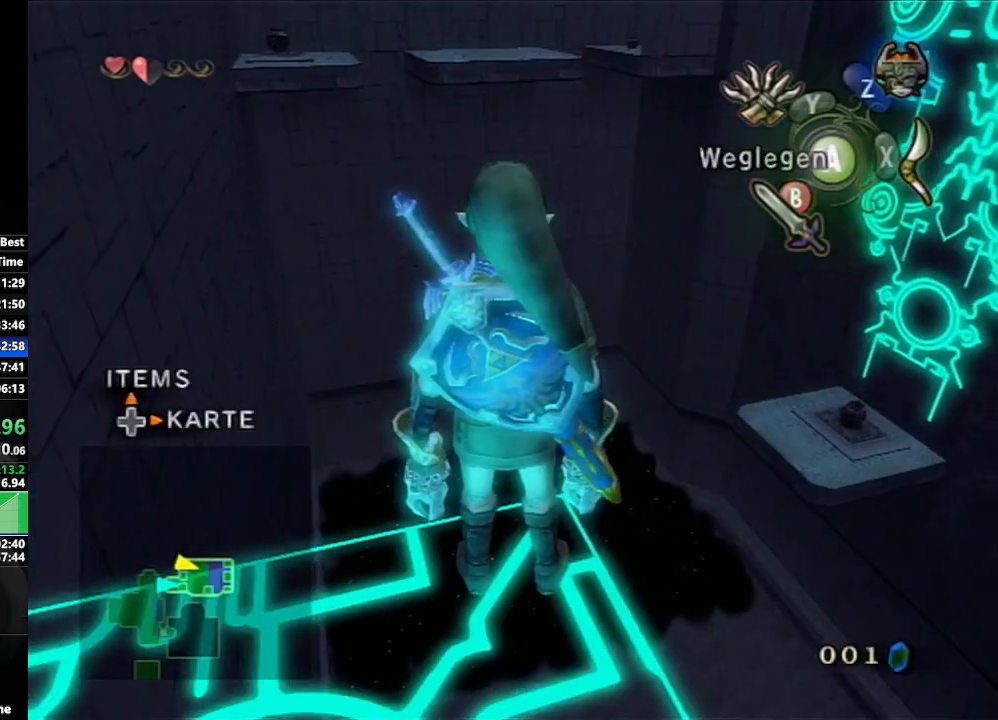
{"buttons": [], "left_stick": "center", "right_stick": "center", "events": []}
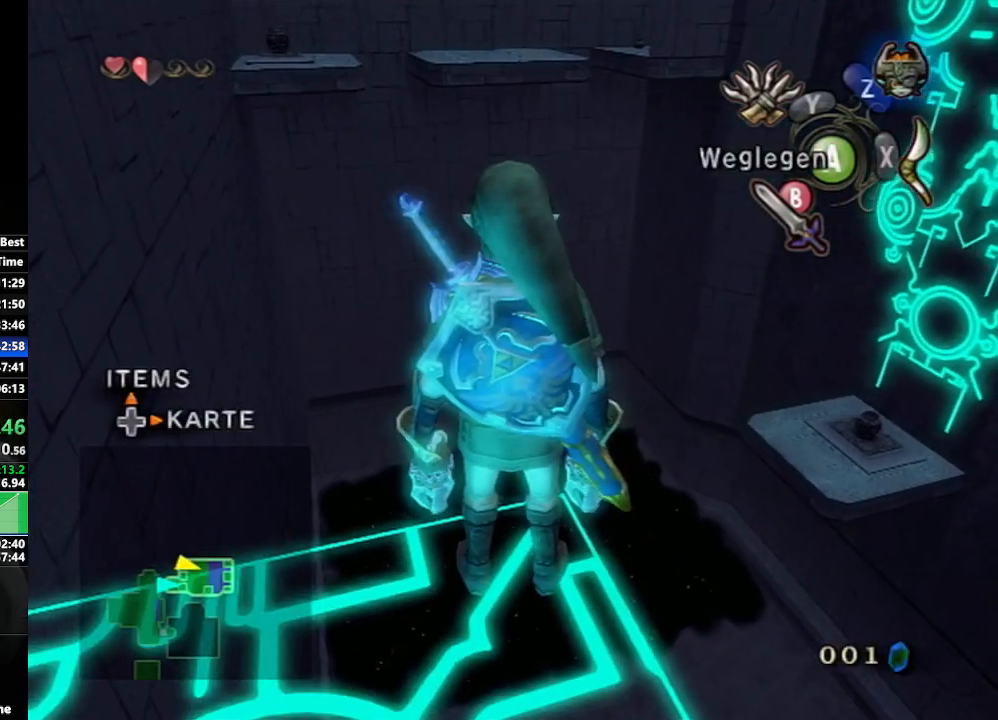
{"buttons": ["Y"], "left_stick": "center", "right_stick": "center", "events": [[183, "right_stick", "up"], [300, "right_stick", "center"], [400, "Y", "down"]]}
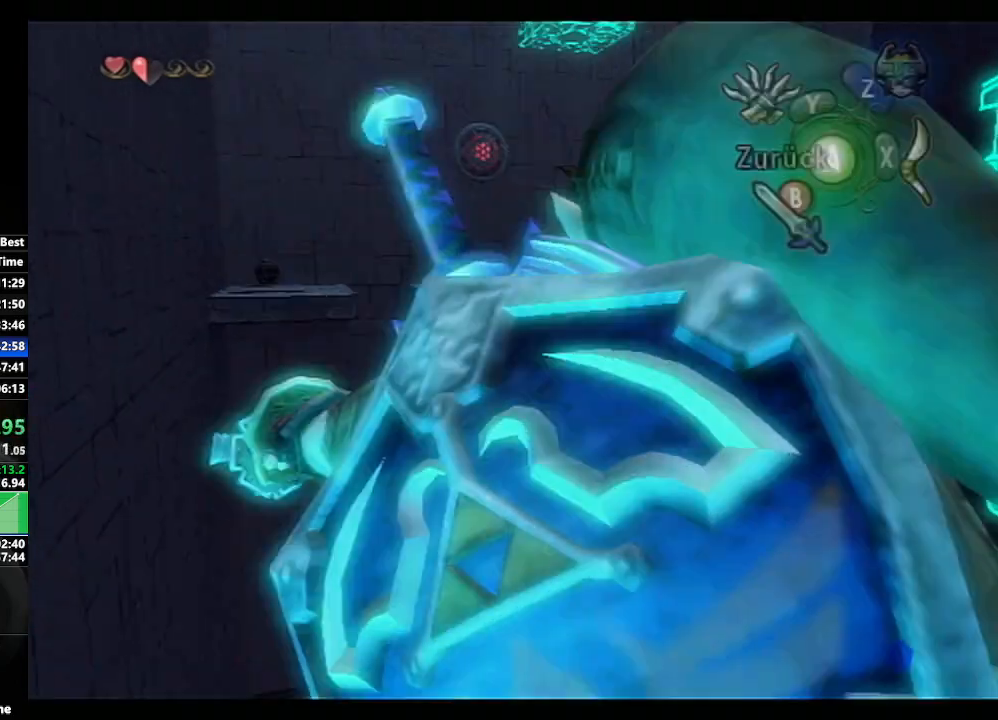
{"buttons": [], "left_stick": "center", "right_stick": "center", "events": [[333, "Y", "up"]]}
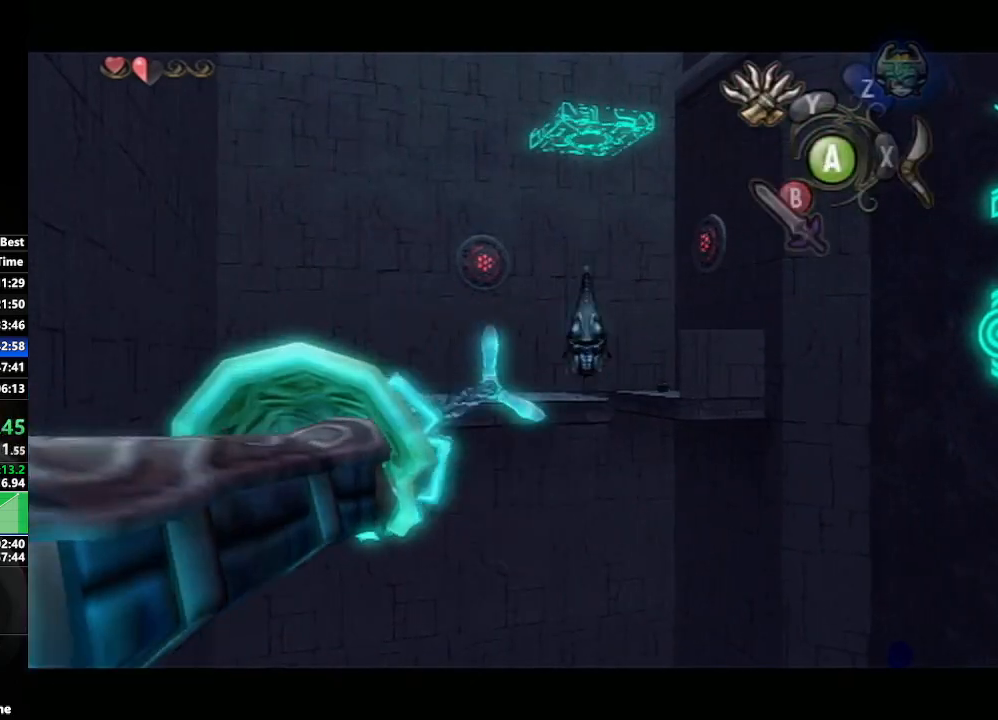
{"buttons": [], "left_stick": "center", "right_stick": "center", "events": []}
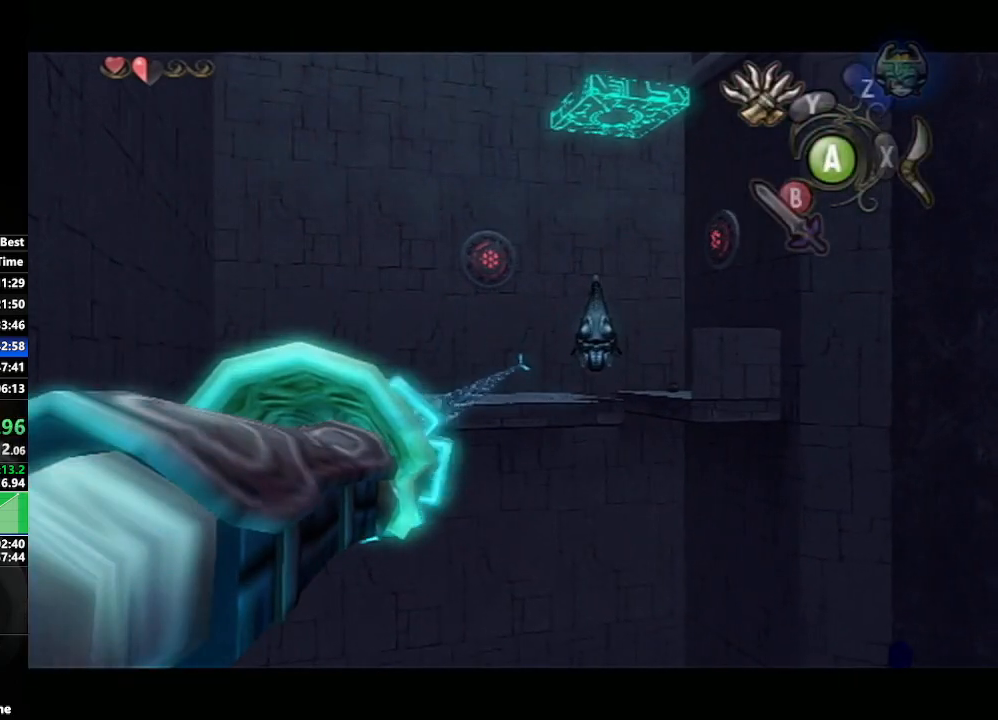
{"buttons": [], "left_stick": "center", "right_stick": "center", "events": []}
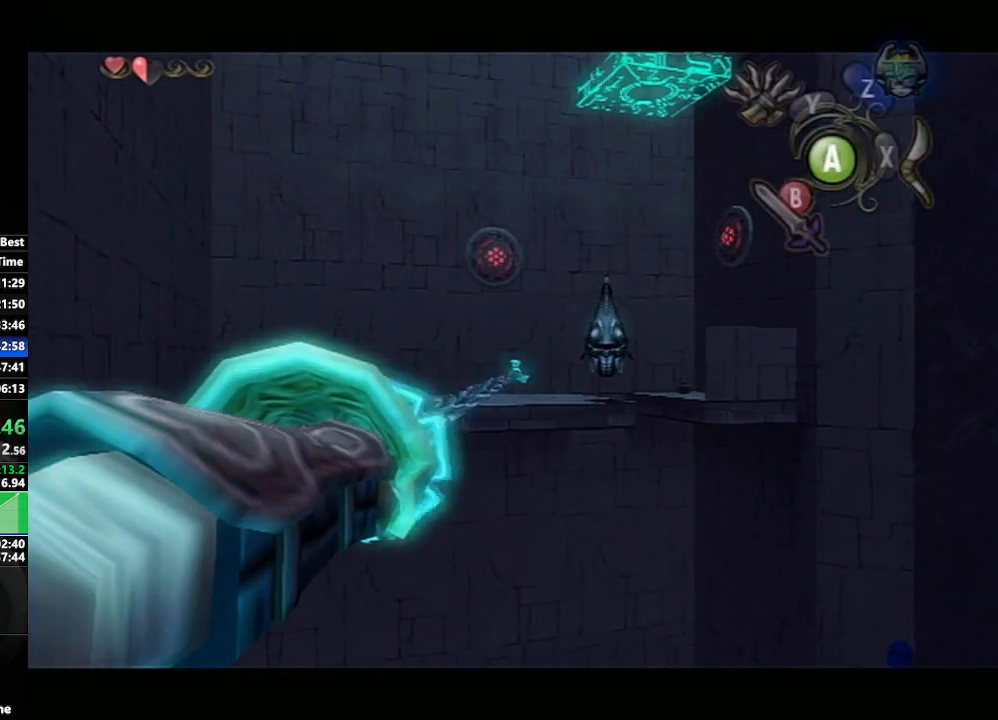
{"buttons": [], "left_stick": "center", "right_stick": "center", "events": []}
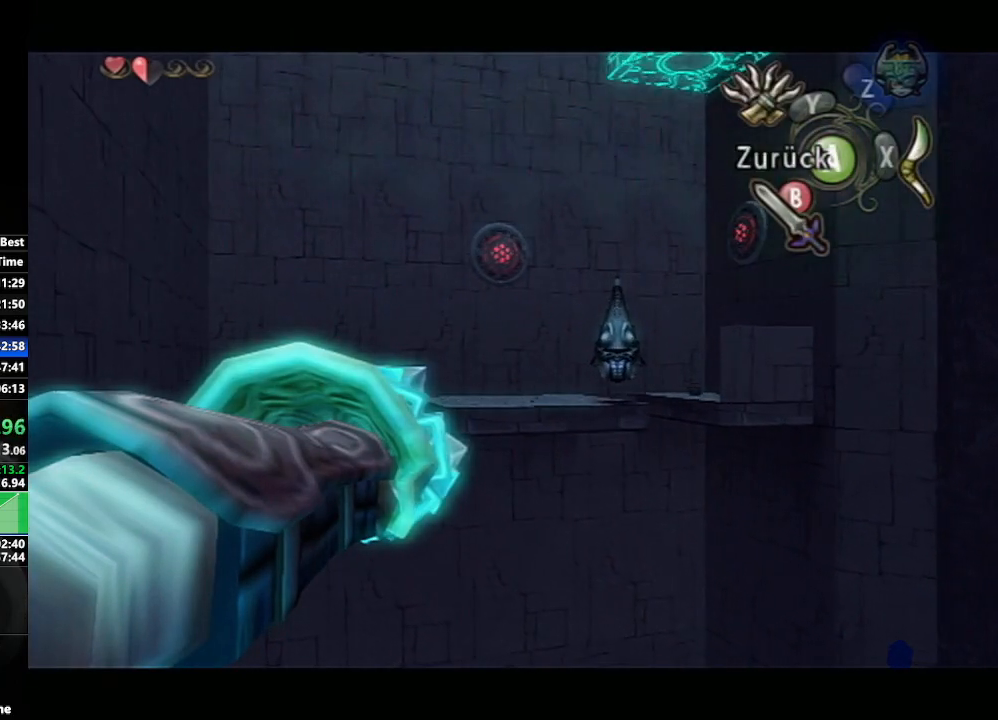
{"buttons": ["Y"], "left_stick": "down", "right_stick": "center", "events": [[150, "left_stick", "down-right"], [250, "left_stick", "center"], [300, "Y", "down"], [483, "left_stick", "down"]]}
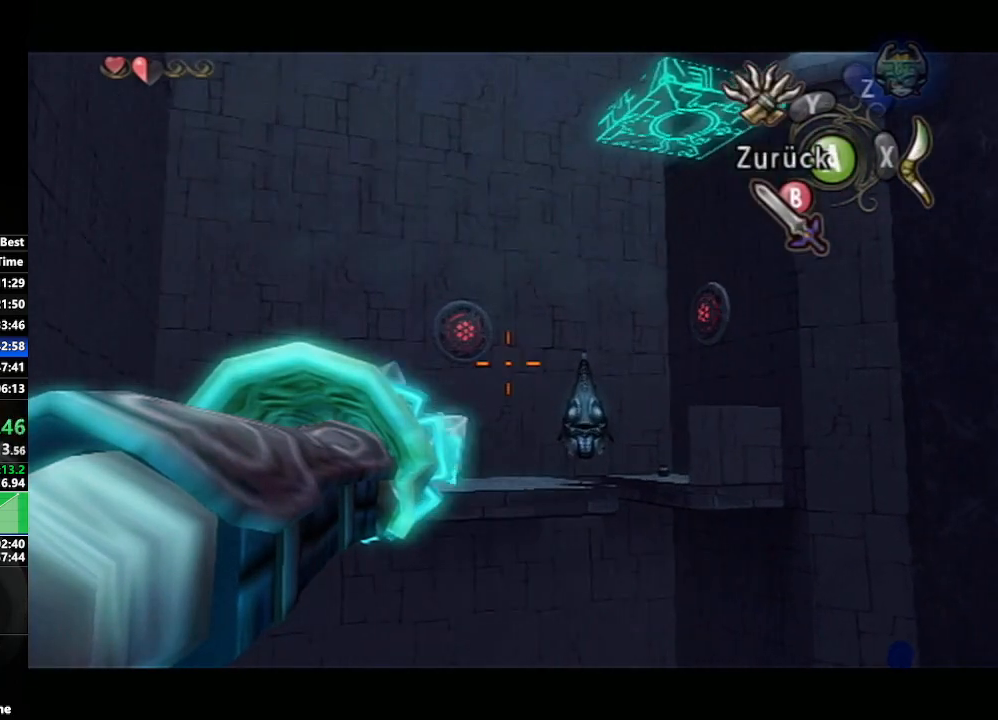
{"buttons": ["Y"], "left_stick": "up", "right_stick": "center", "events": [[117, "left_stick", "center"], [500, "left_stick", "up"]]}